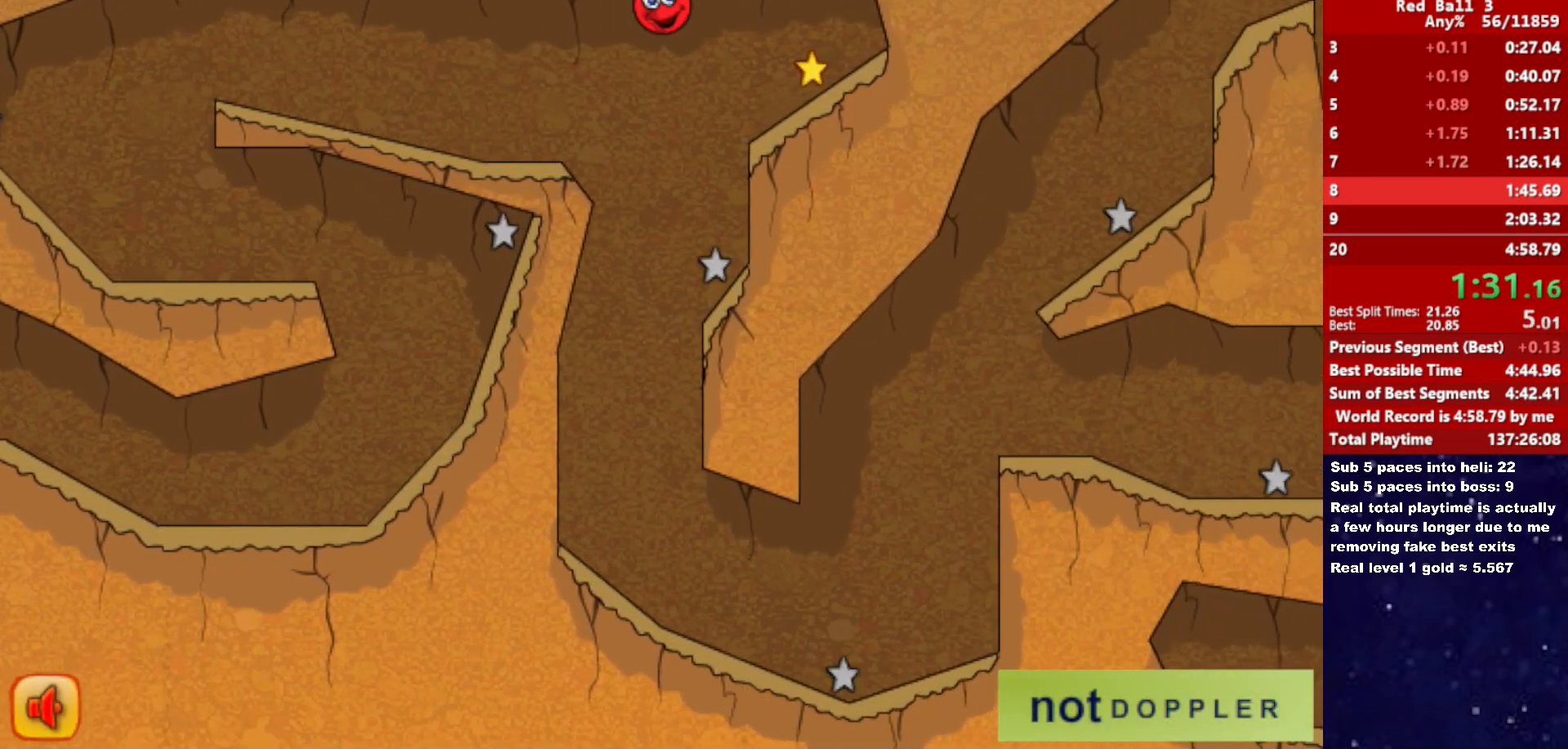
Gameplay with keyboard; each line is a JSON object with the keys held at the frame after it. "events" lists presses ("down") and releases ("up") of "down", "left", "p", "r", "right" and "up" between this image and that frame as [ms after this image, input, new state], when the widget could be followed in between. No other keys are recorded. Mouse input is not recorded.
{"keys": ["left"], "events": [[50, "left", "down"], [50, "right", "up"]]}
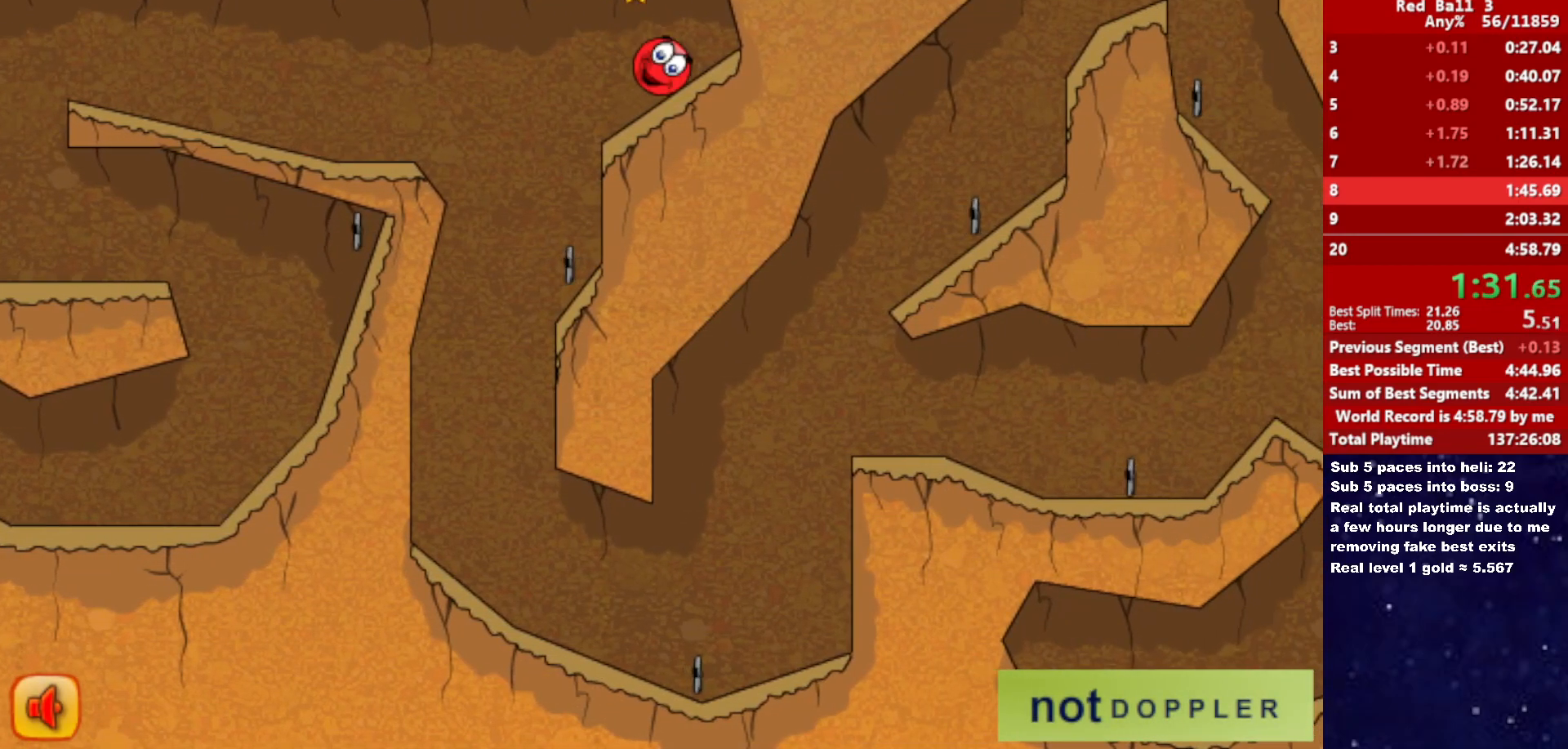
{"keys": ["left"], "events": []}
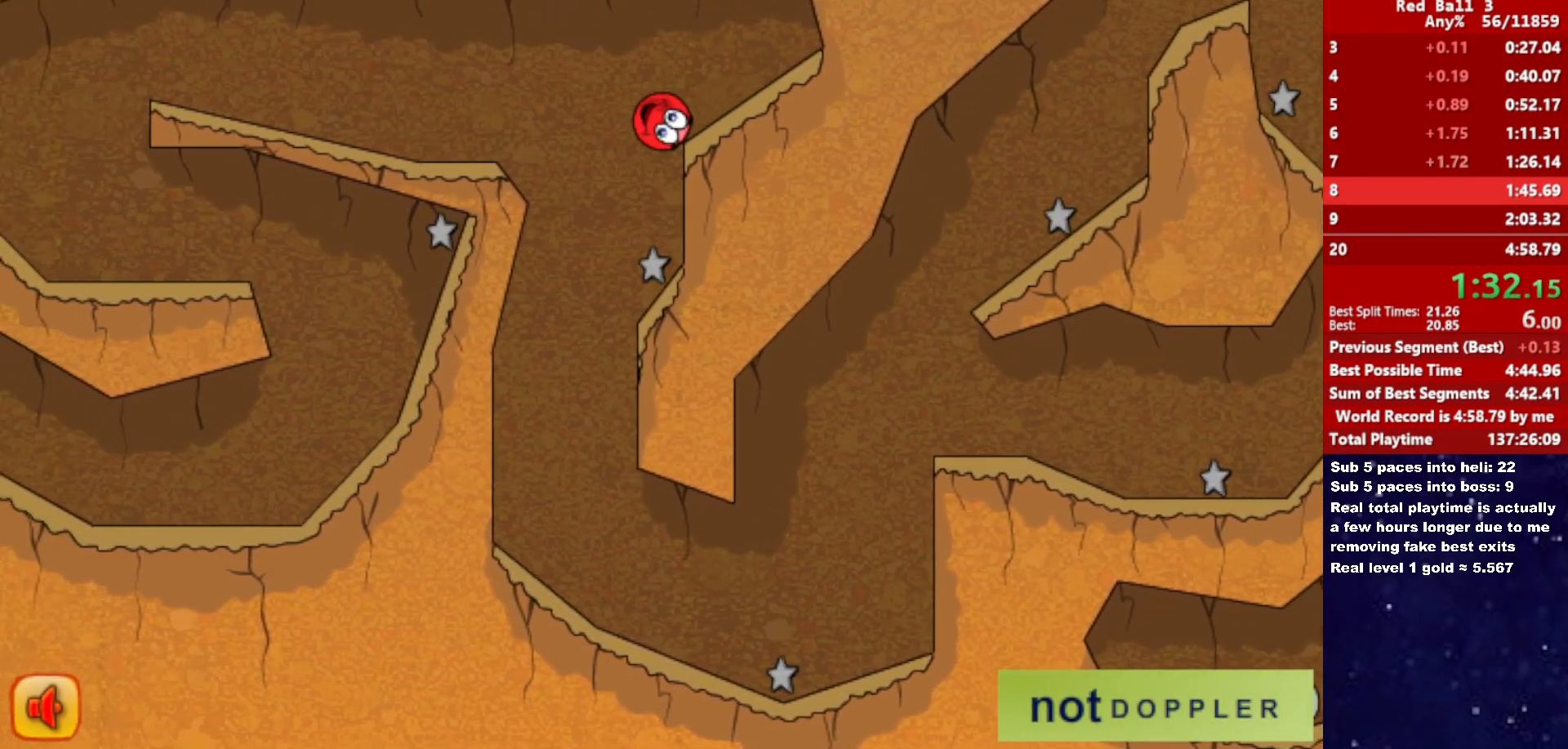
{"keys": ["right"], "events": [[316, "right", "down"], [350, "left", "up"]]}
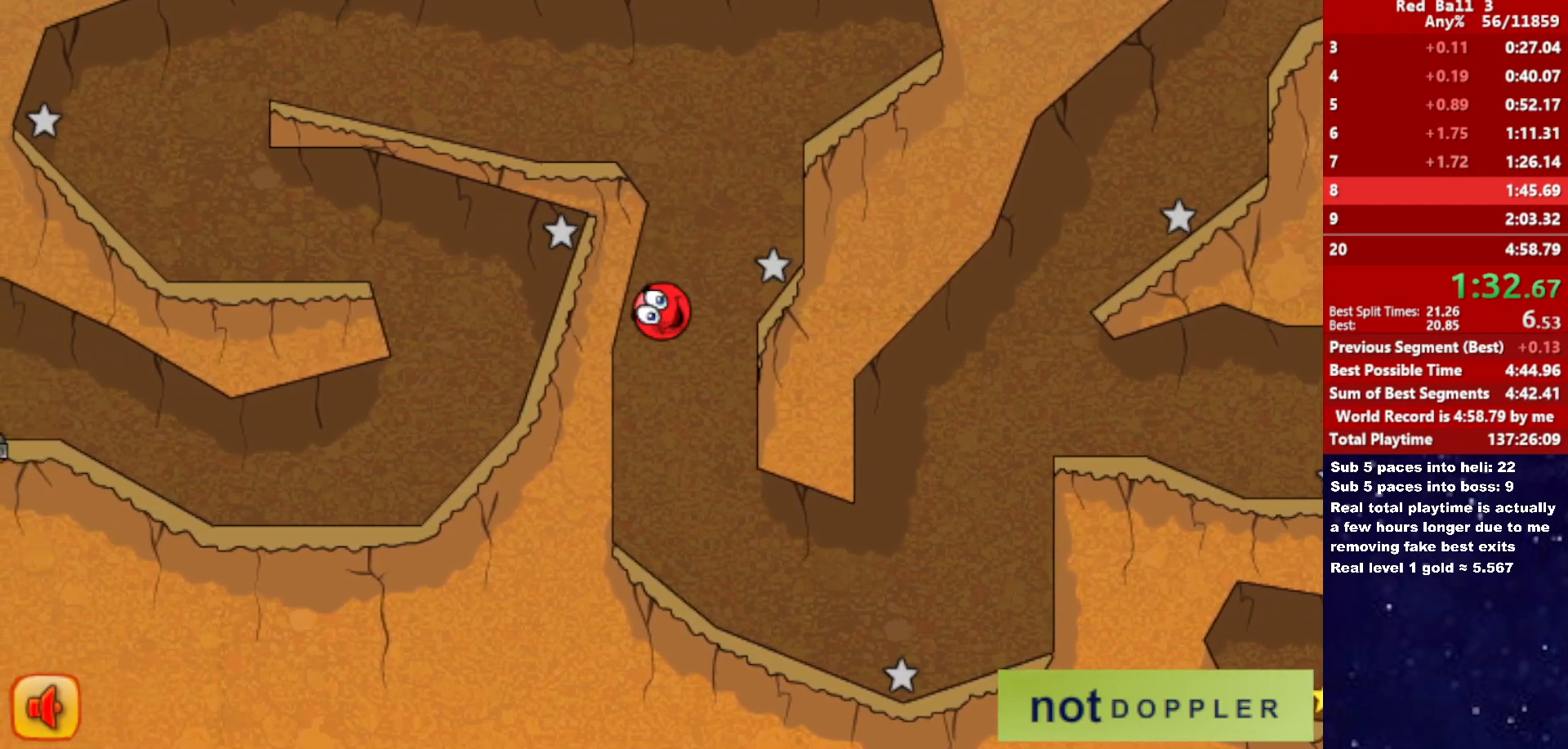
{"keys": ["right", "up"], "events": [[433, "up", "down"]]}
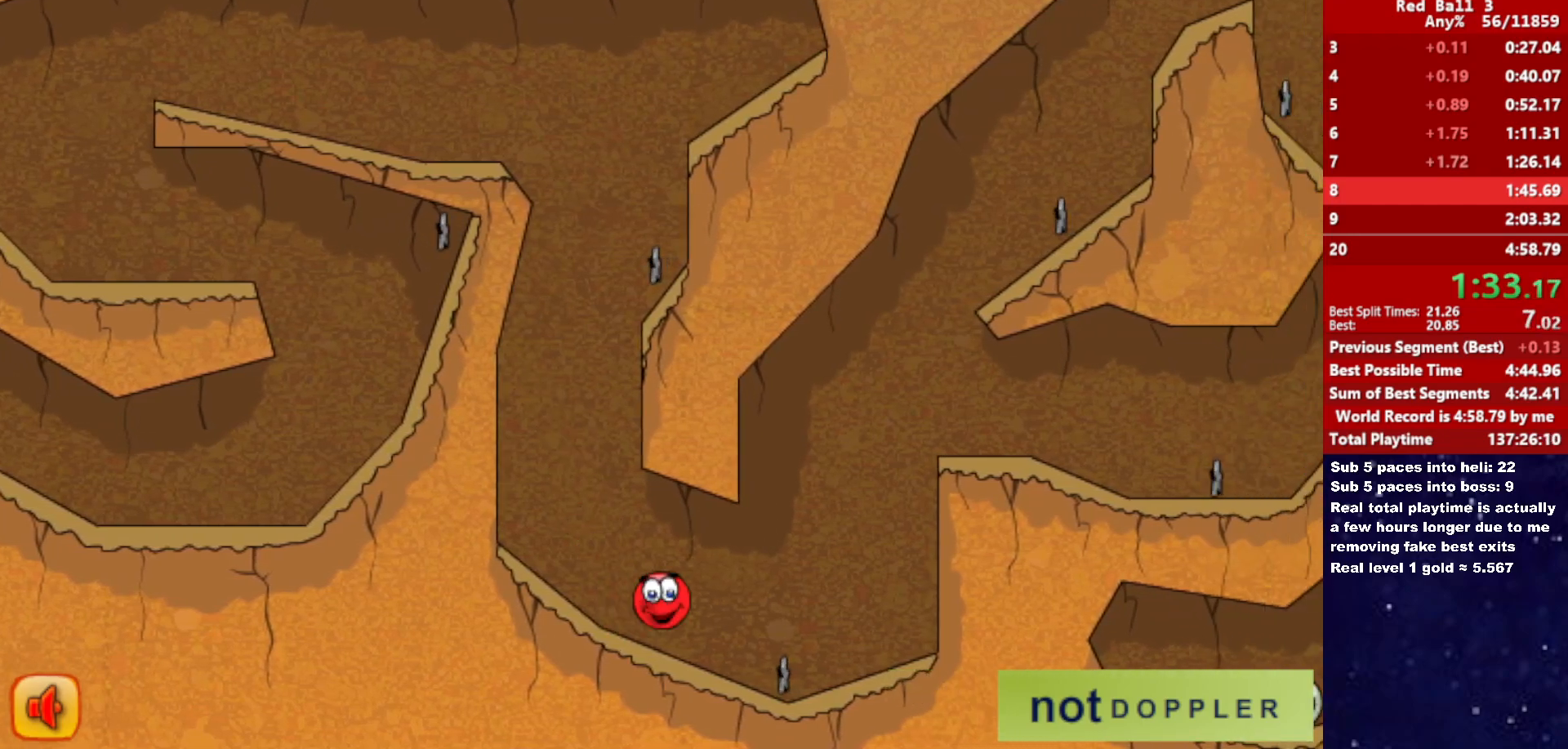
{"keys": ["right"], "events": [[366, "up", "up"]]}
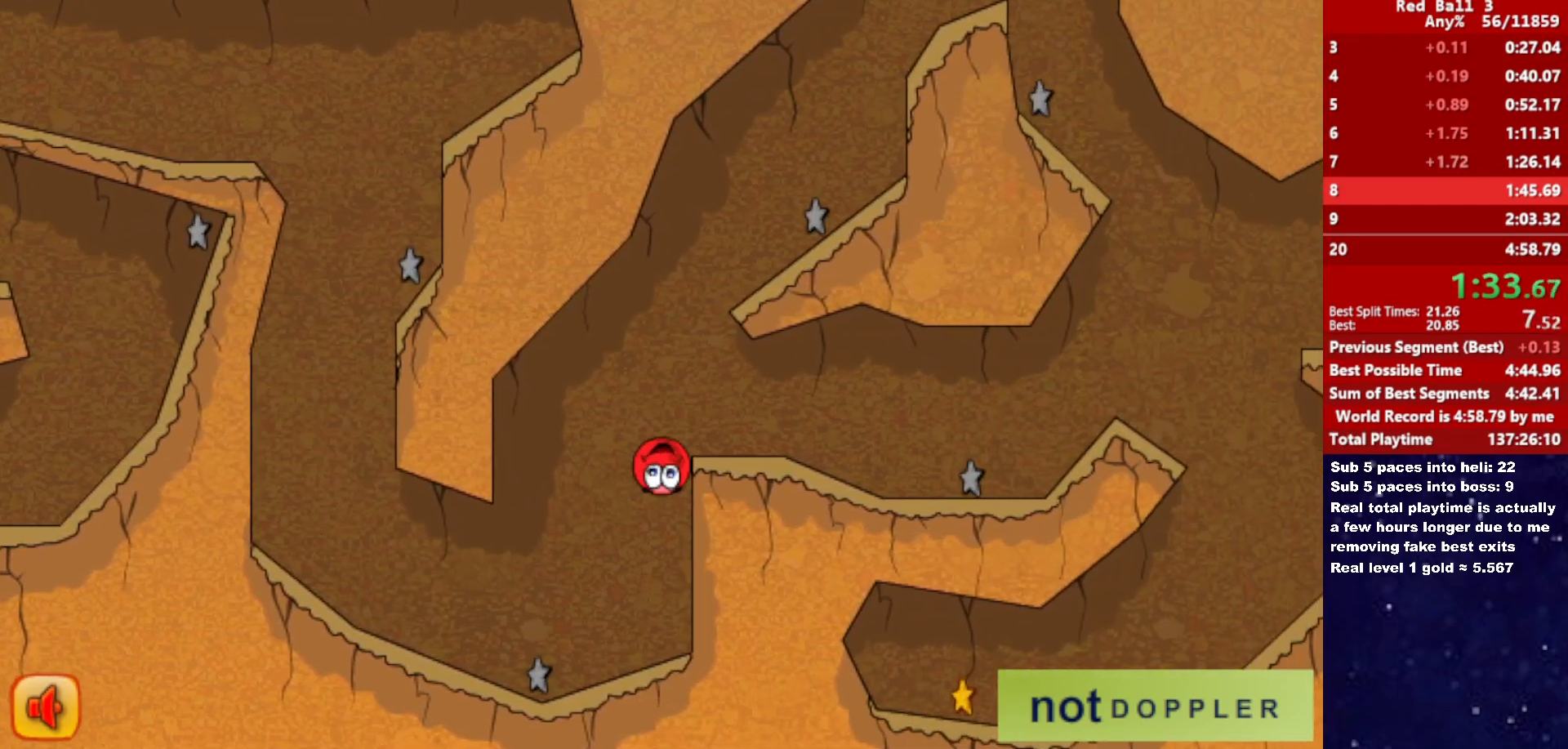
{"keys": ["right"], "events": []}
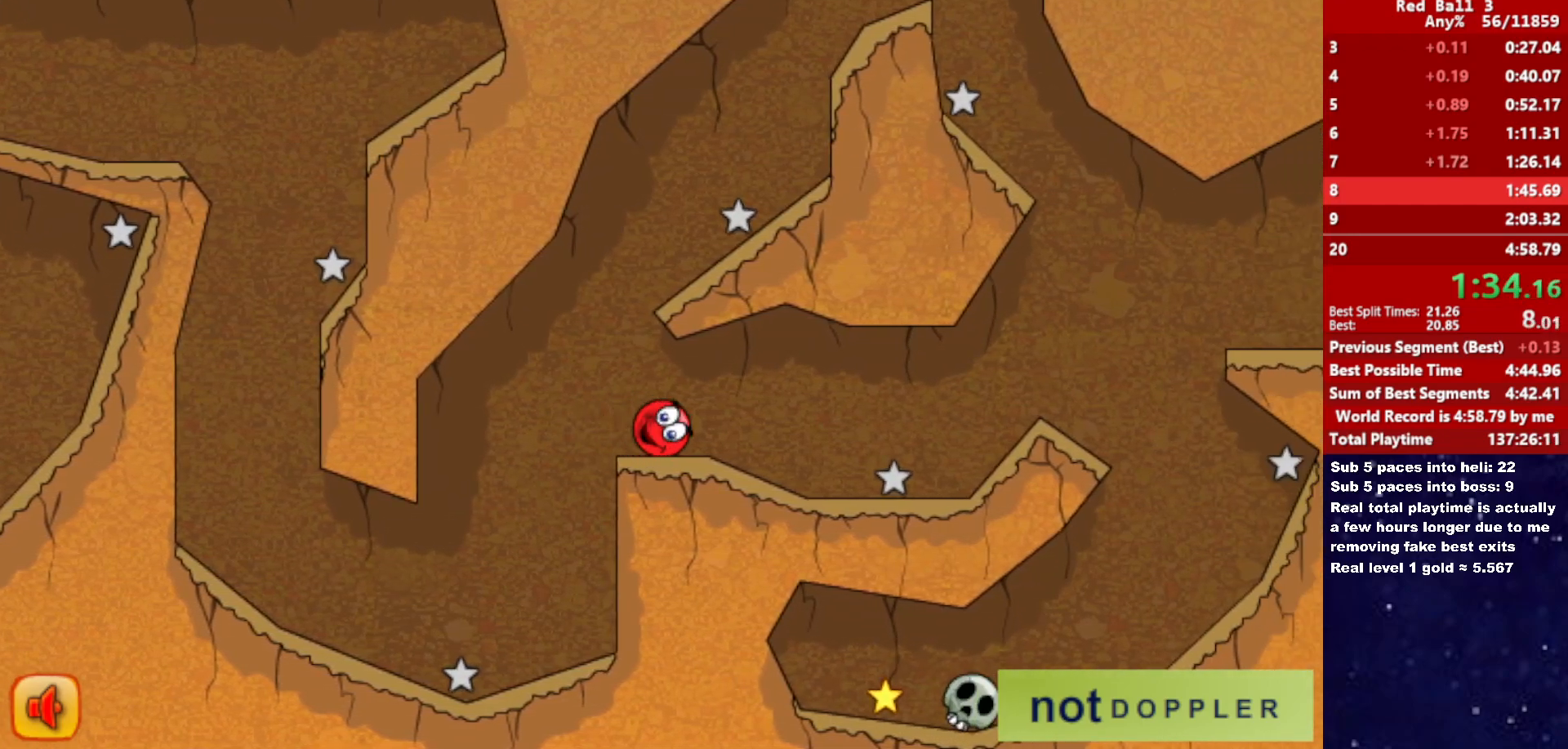
{"keys": ["right"], "events": [[383, "up", "down"], [500, "up", "up"]]}
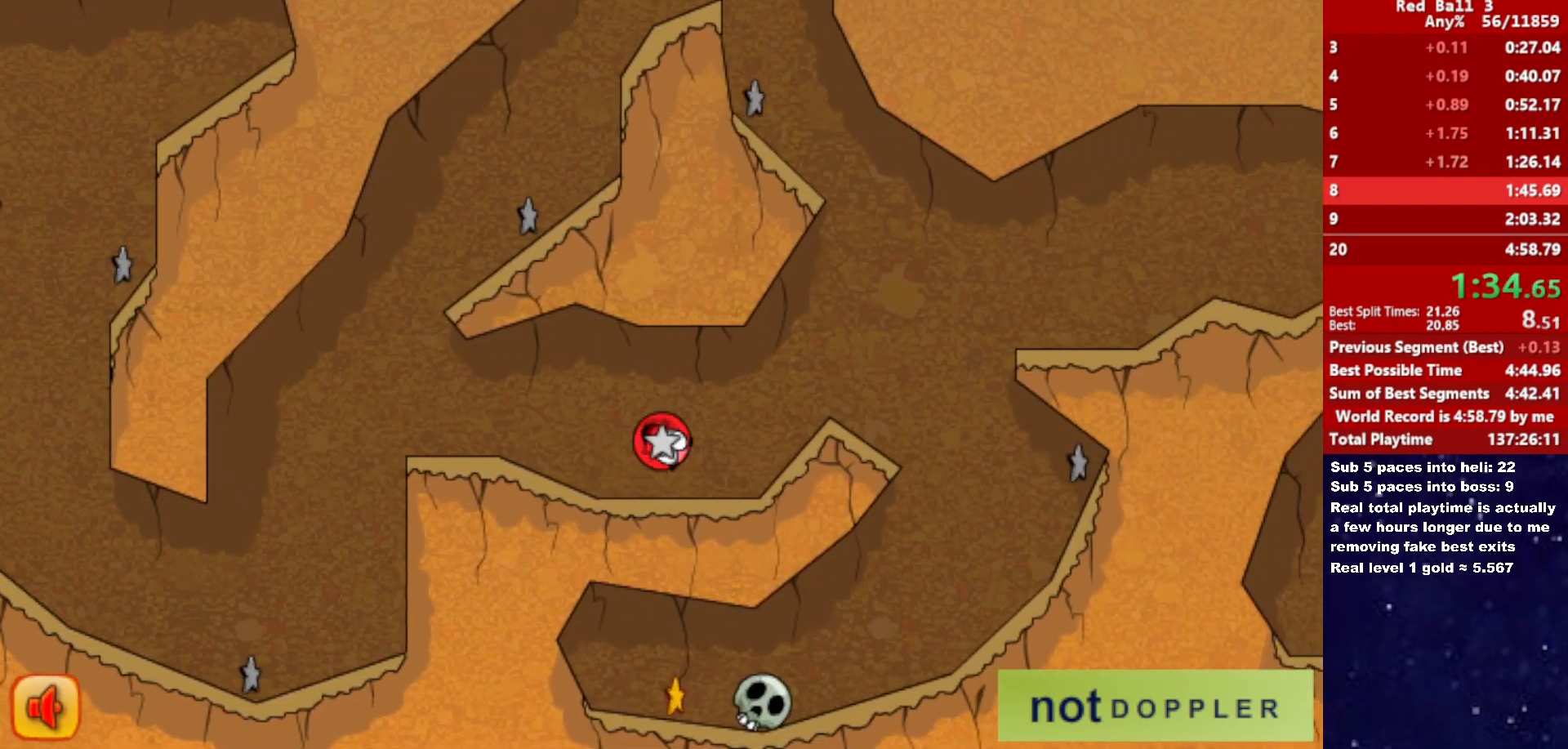
{"keys": ["left"], "events": [[366, "left", "down"], [383, "right", "up"]]}
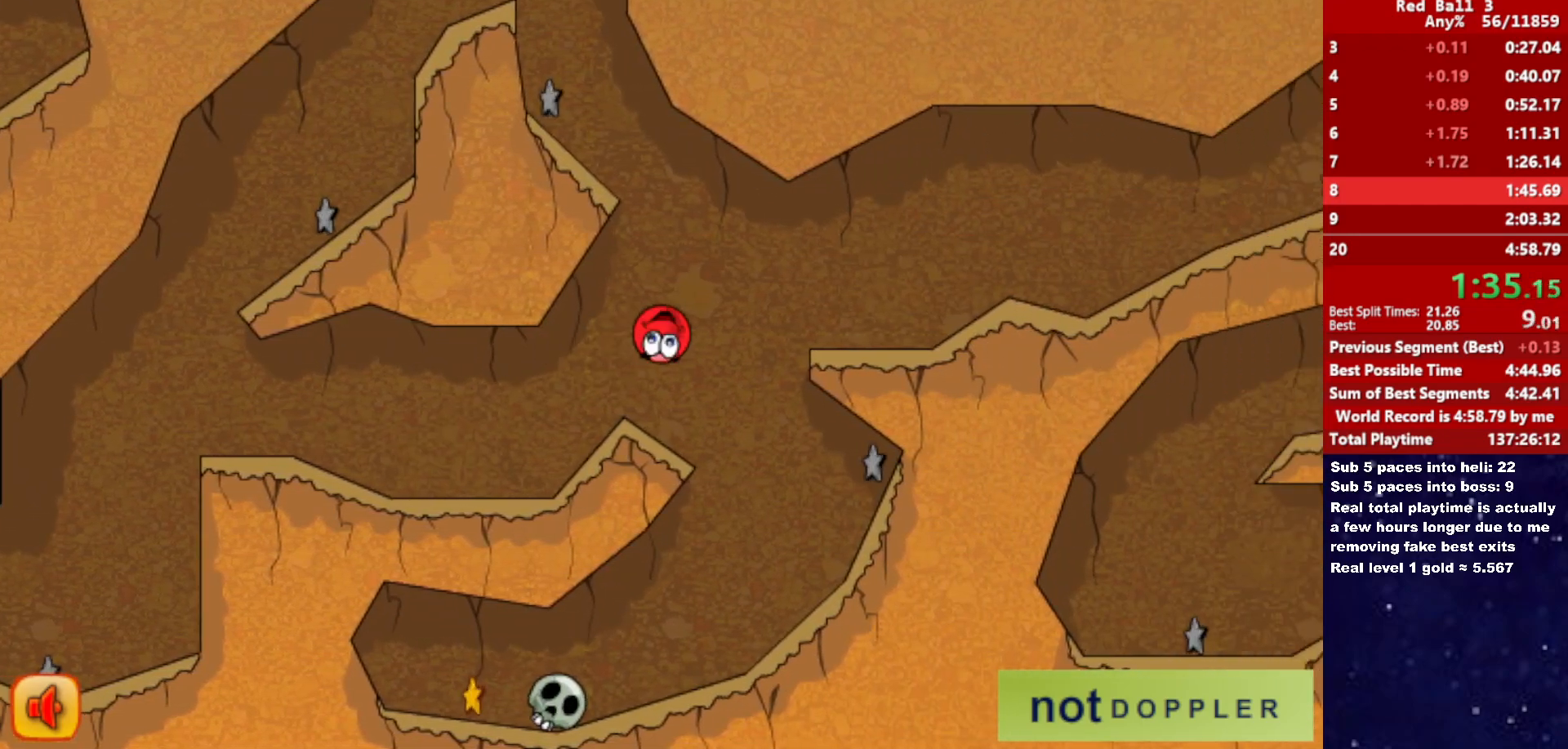
{"keys": ["left"], "events": [[366, "left", "up"], [433, "left", "down"]]}
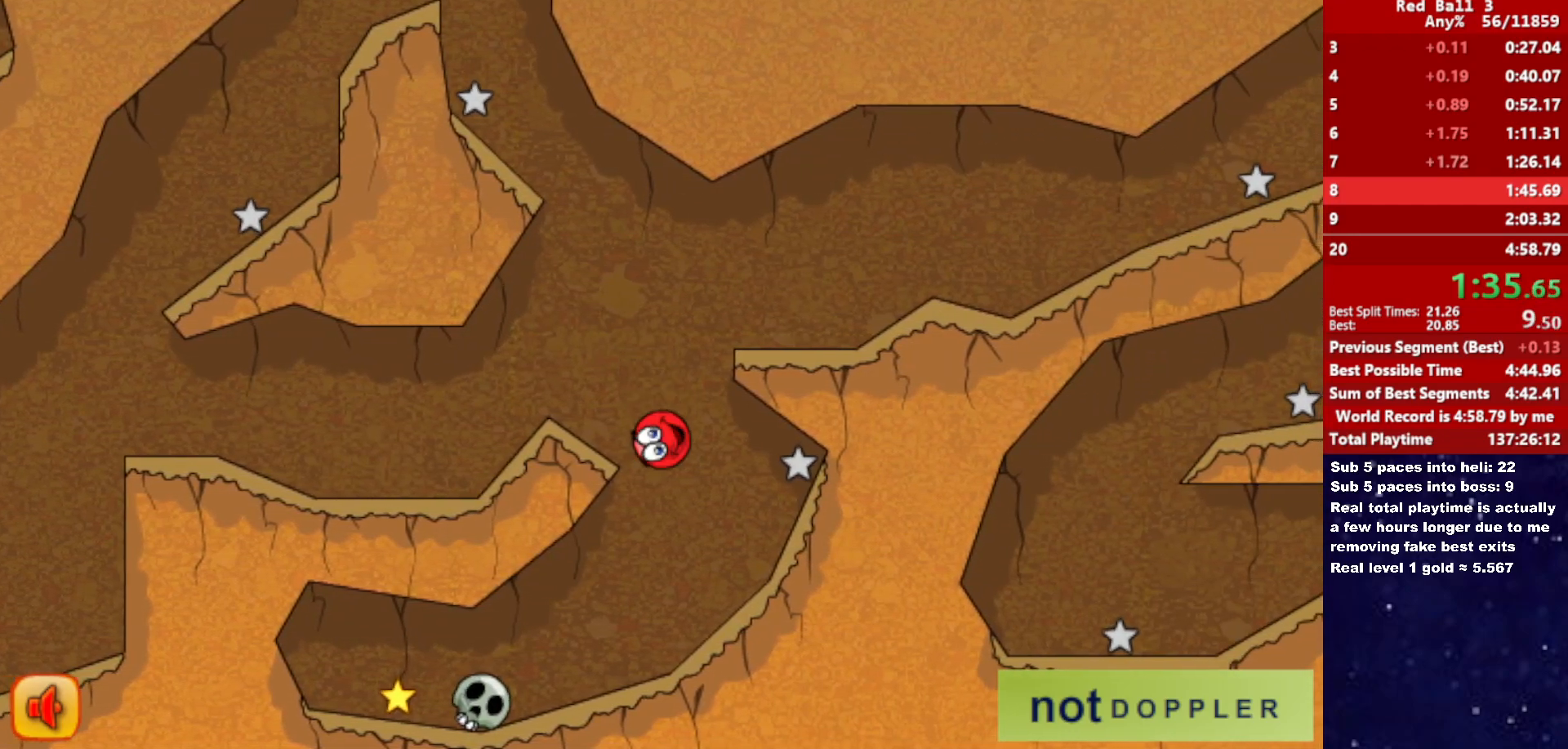
{"keys": ["left"], "events": []}
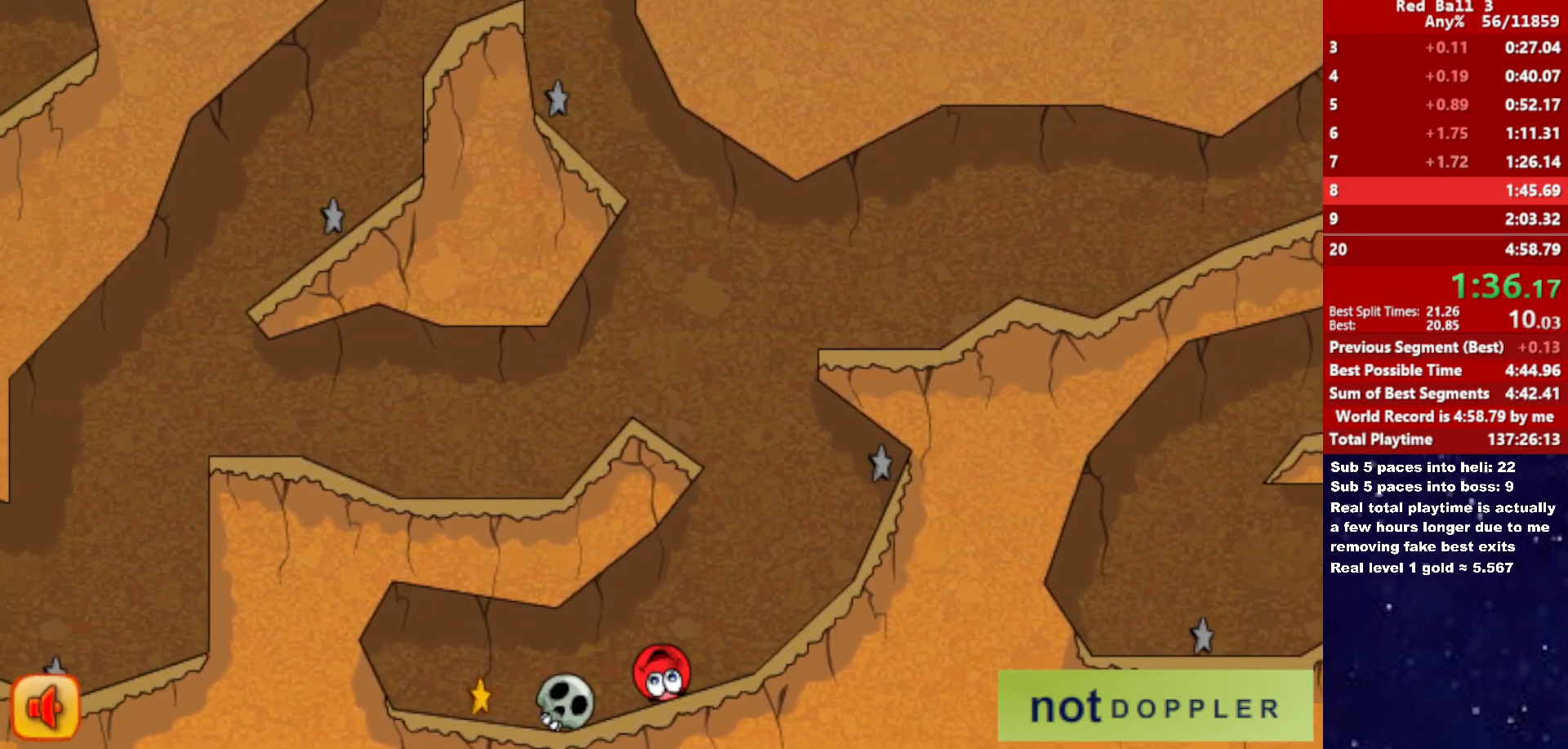
{"keys": ["left"], "events": [[50, "up", "down"], [100, "up", "up"]]}
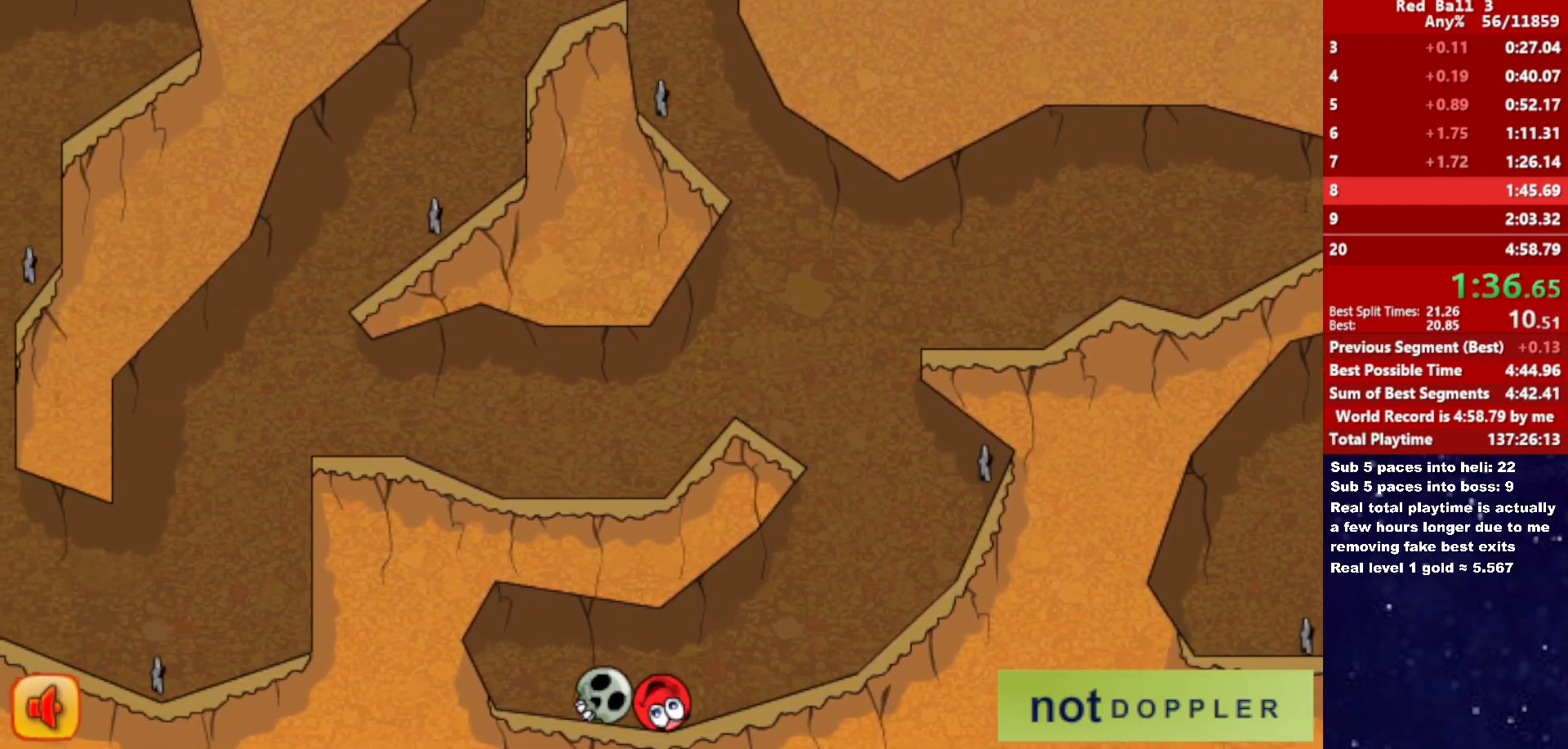
{"keys": ["right"], "events": [[183, "right", "down"], [233, "left", "up"]]}
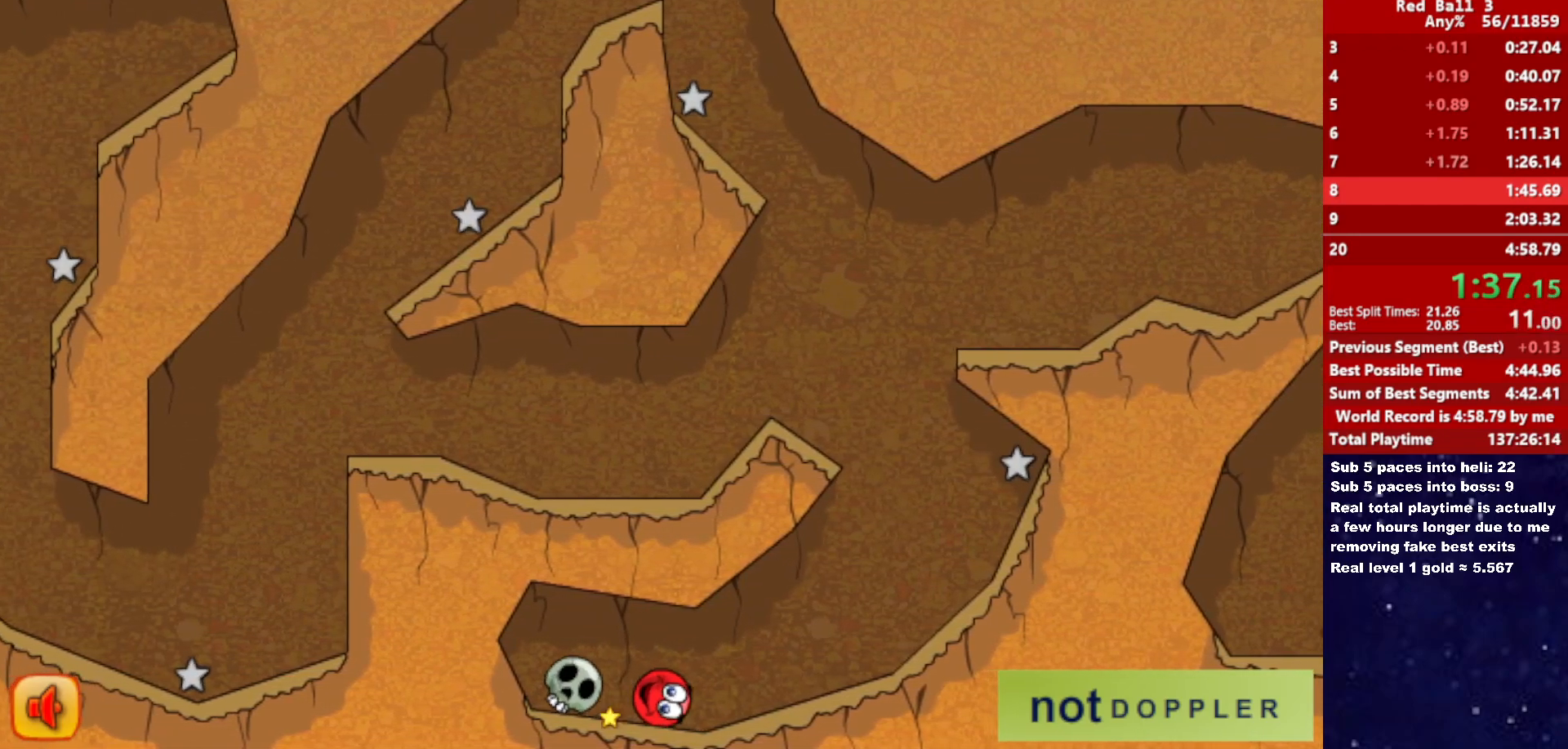
{"keys": ["right"], "events": []}
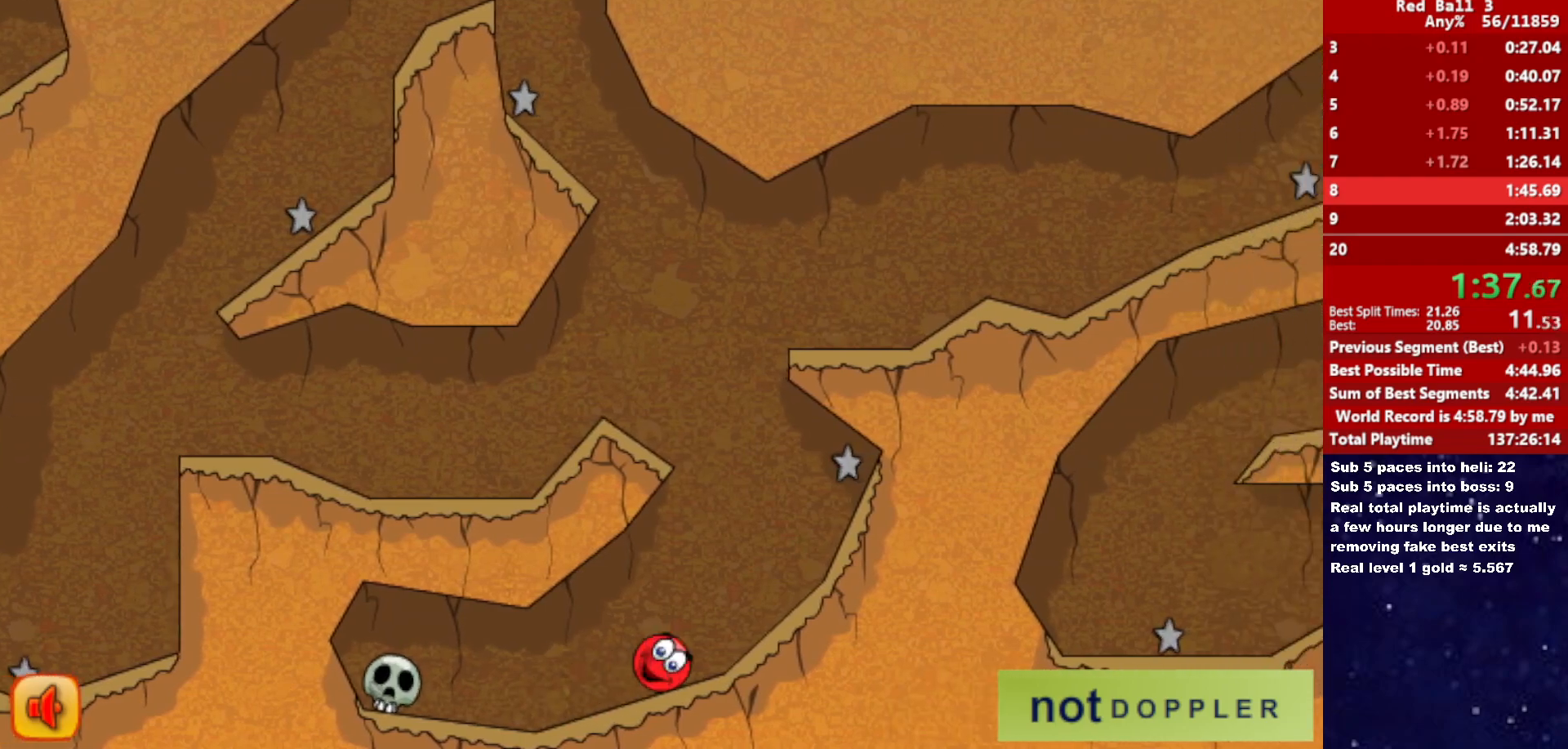
{"keys": ["left", "up"], "events": [[100, "left", "down"], [116, "right", "up"], [116, "up", "down"]]}
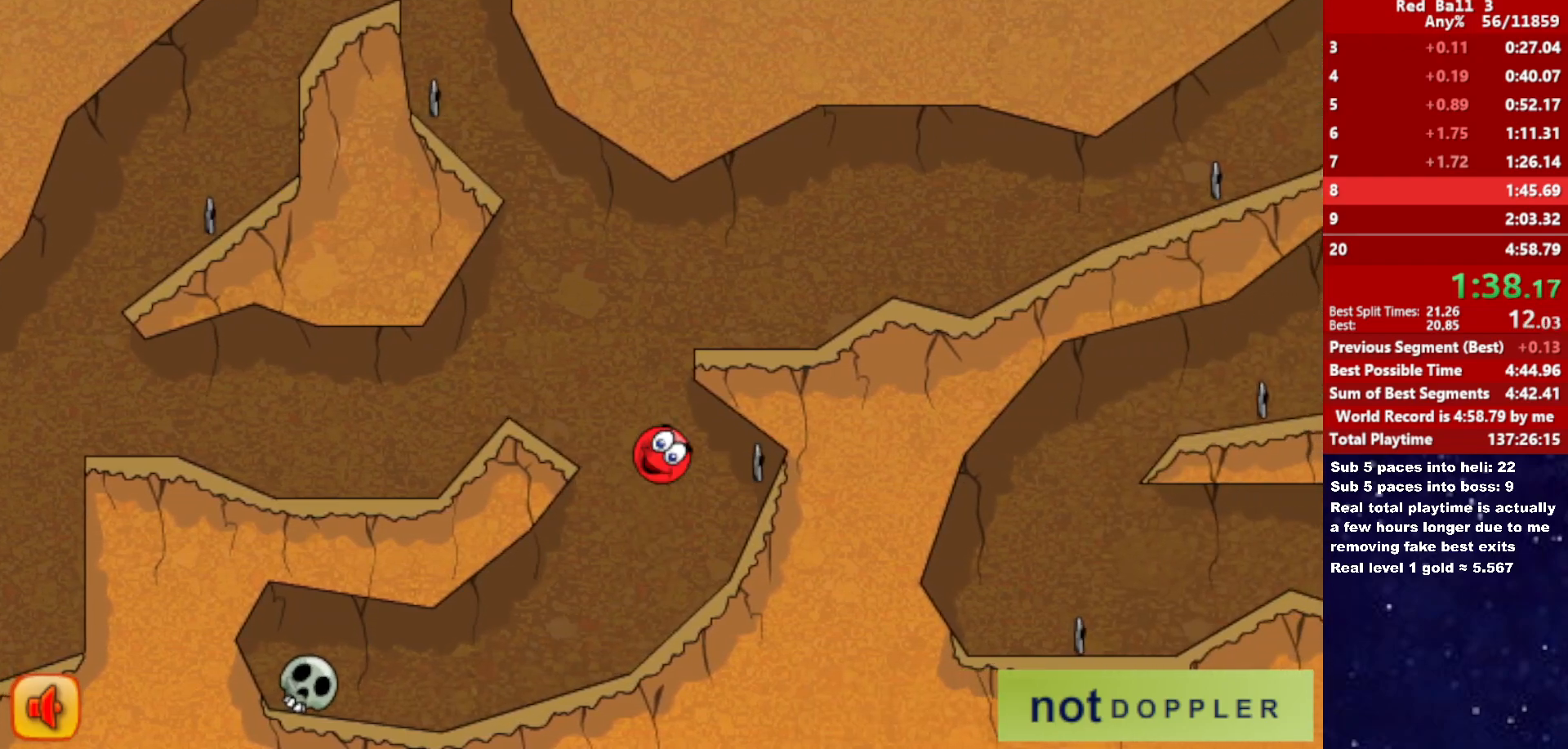
{"keys": ["right"], "events": [[50, "left", "up"], [50, "right", "down"], [133, "up", "up"]]}
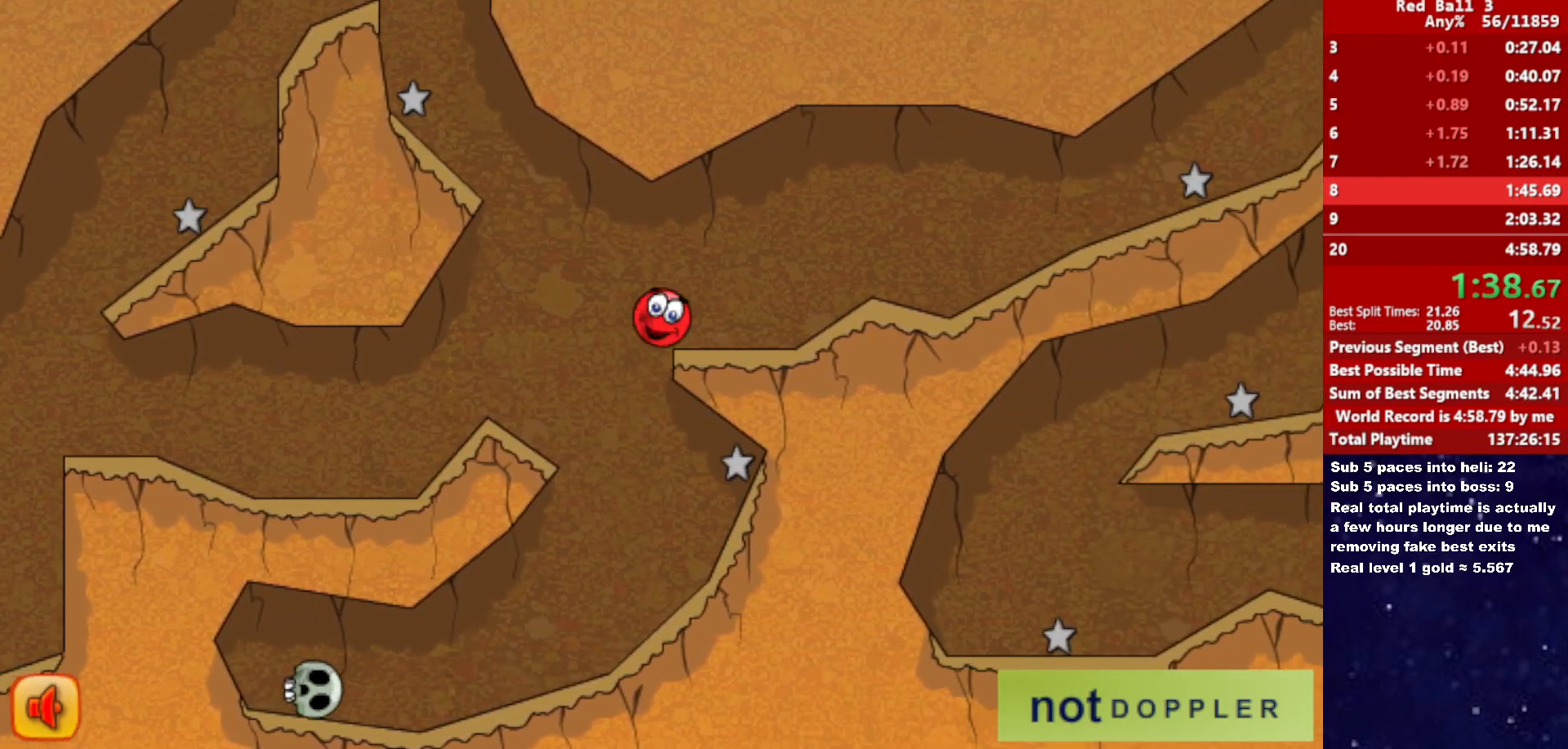
{"keys": ["right"], "events": [[283, "up", "down"], [333, "up", "up"]]}
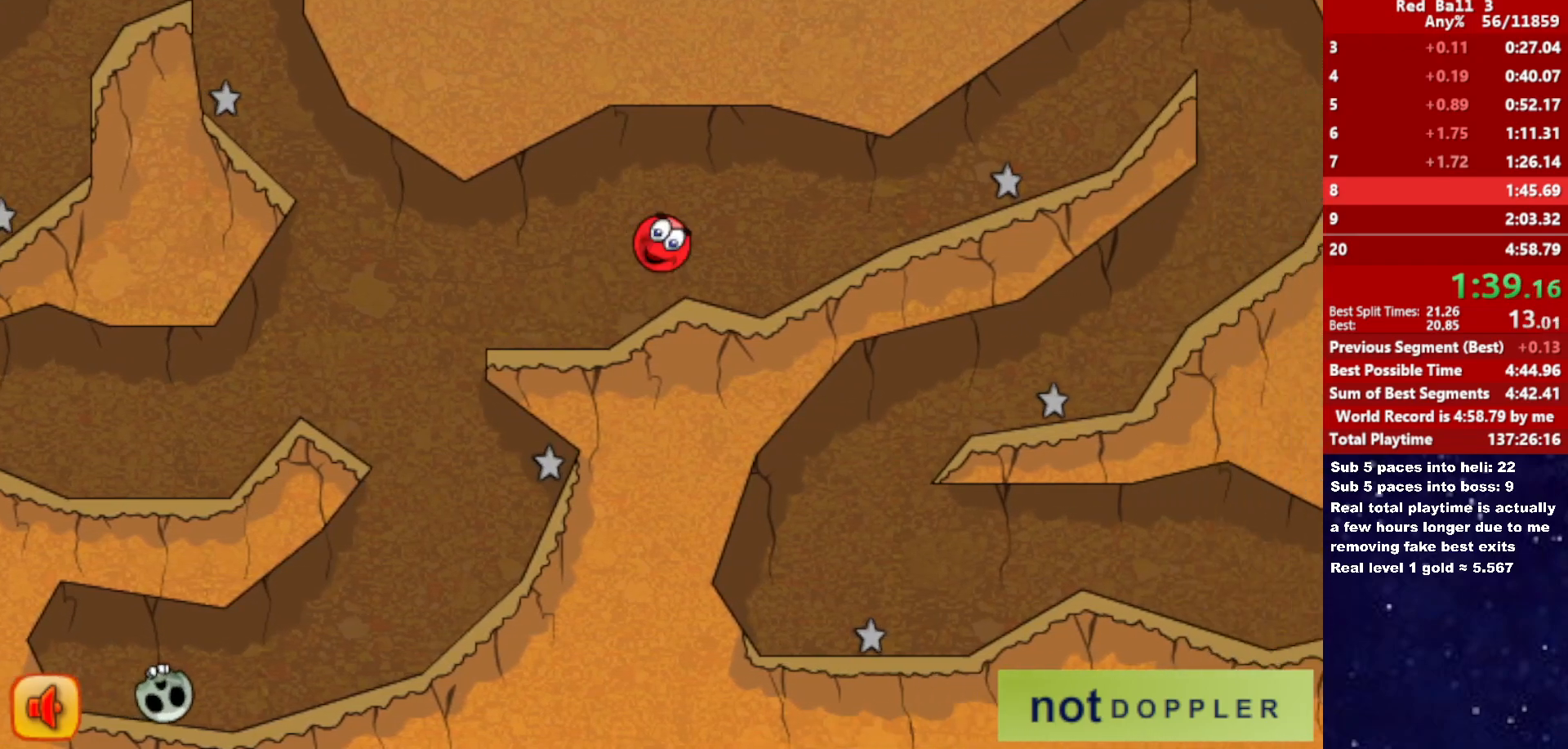
{"keys": ["right"], "events": [[100, "up", "down"], [216, "up", "up"]]}
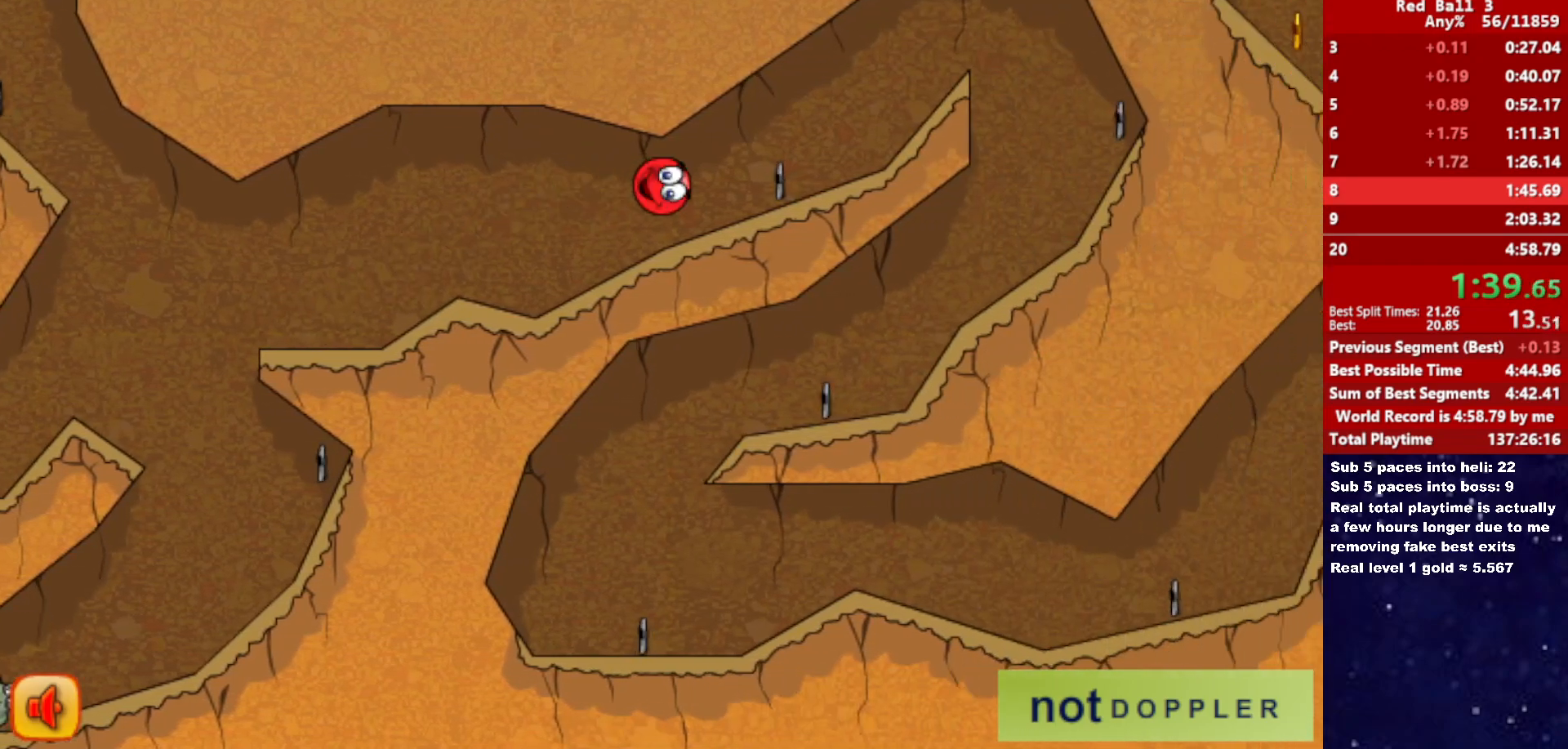
{"keys": ["right", "up"], "events": [[150, "up", "down"]]}
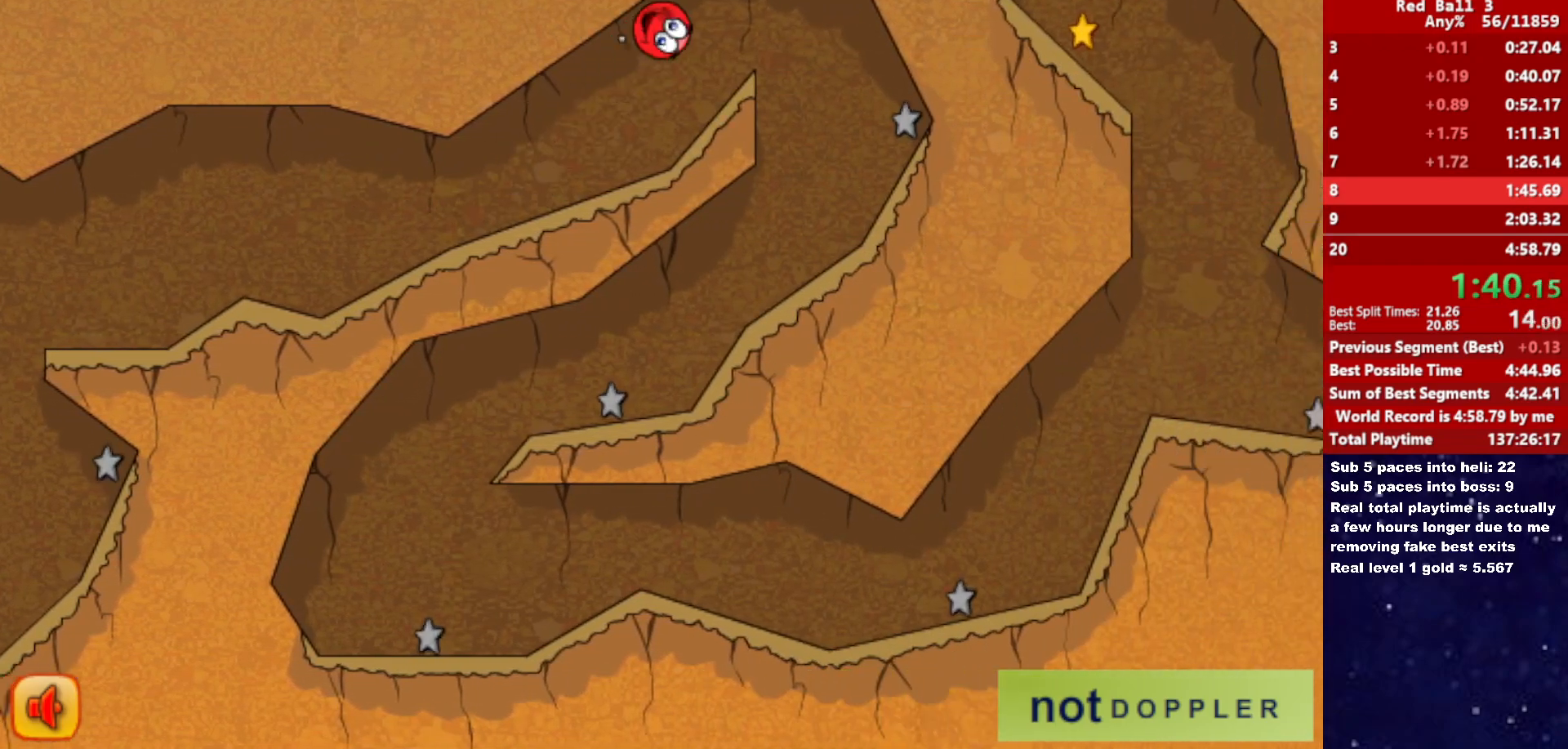
{"keys": ["left"], "events": [[50, "up", "up"], [183, "right", "up"], [200, "left", "down"], [416, "left", "up"], [466, "left", "down"]]}
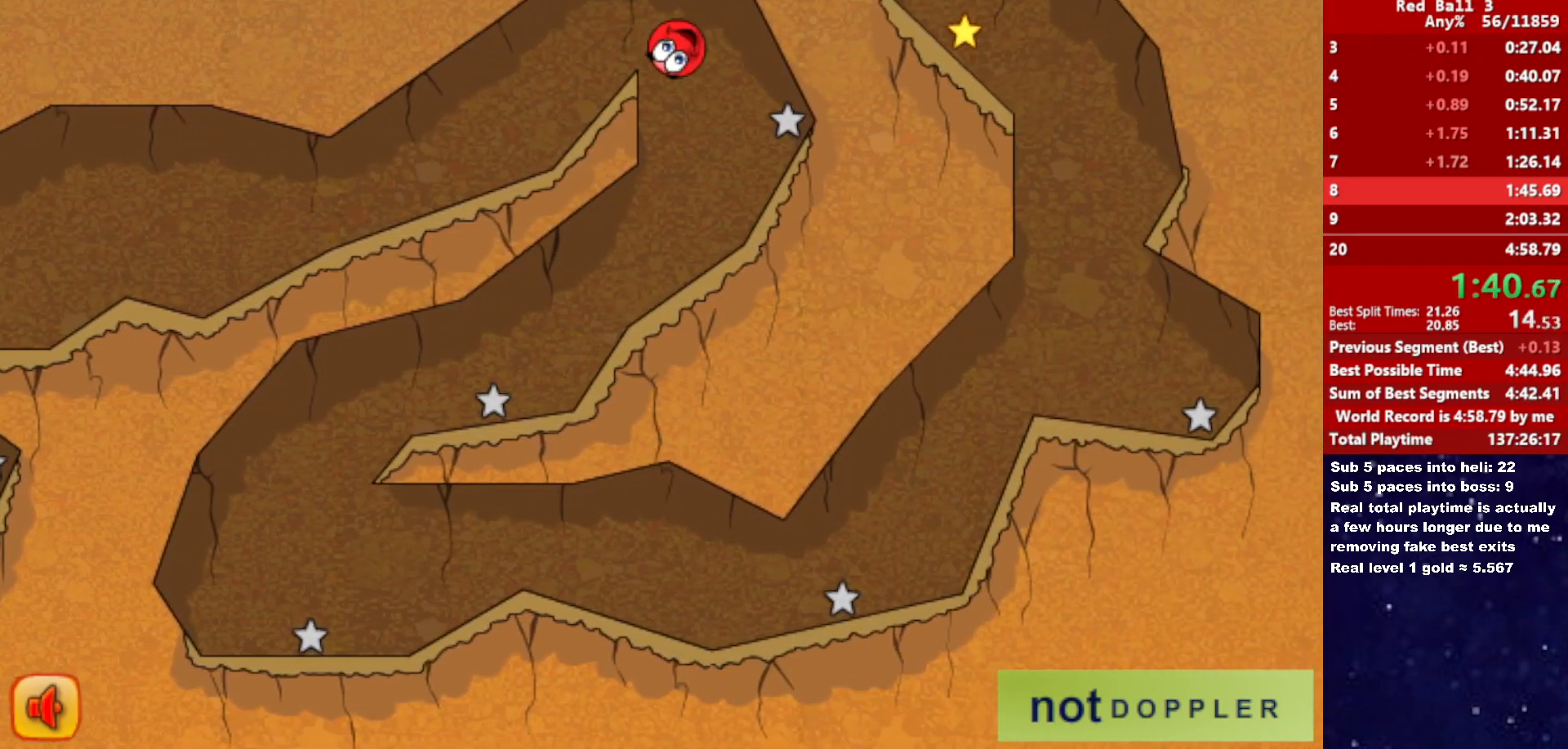
{"keys": ["left"], "events": []}
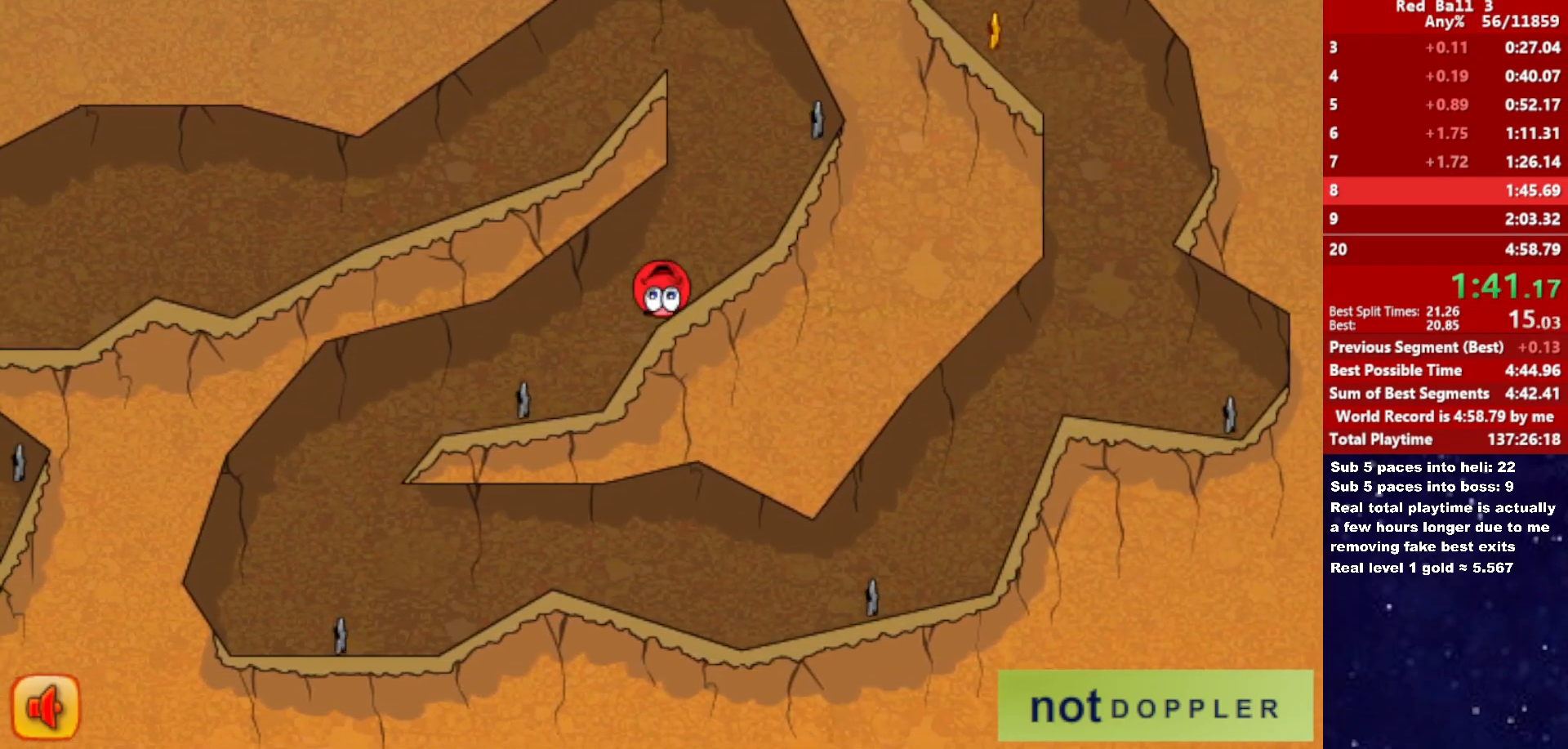
{"keys": ["right"], "events": [[450, "right", "down"], [500, "left", "up"]]}
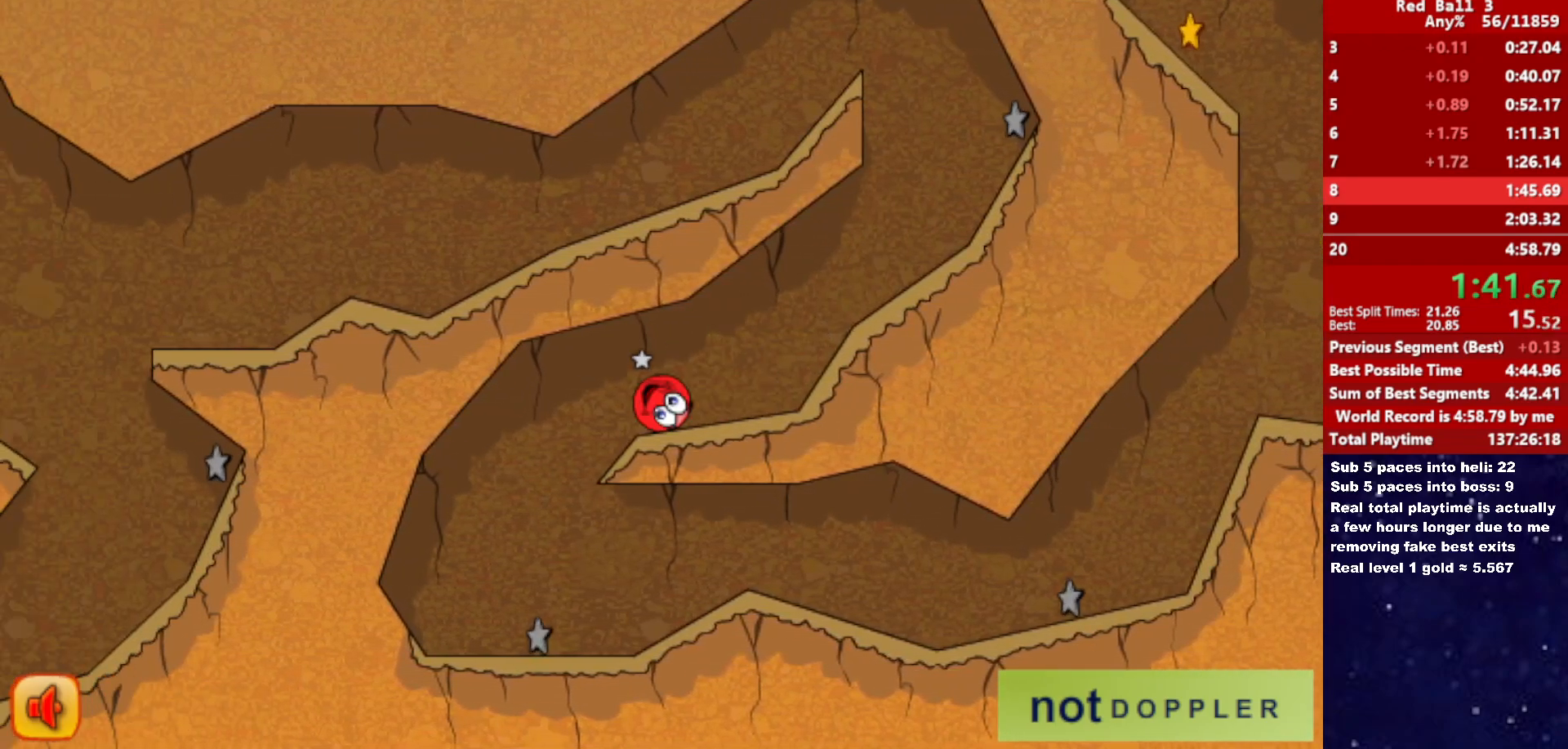
{"keys": ["right"], "events": []}
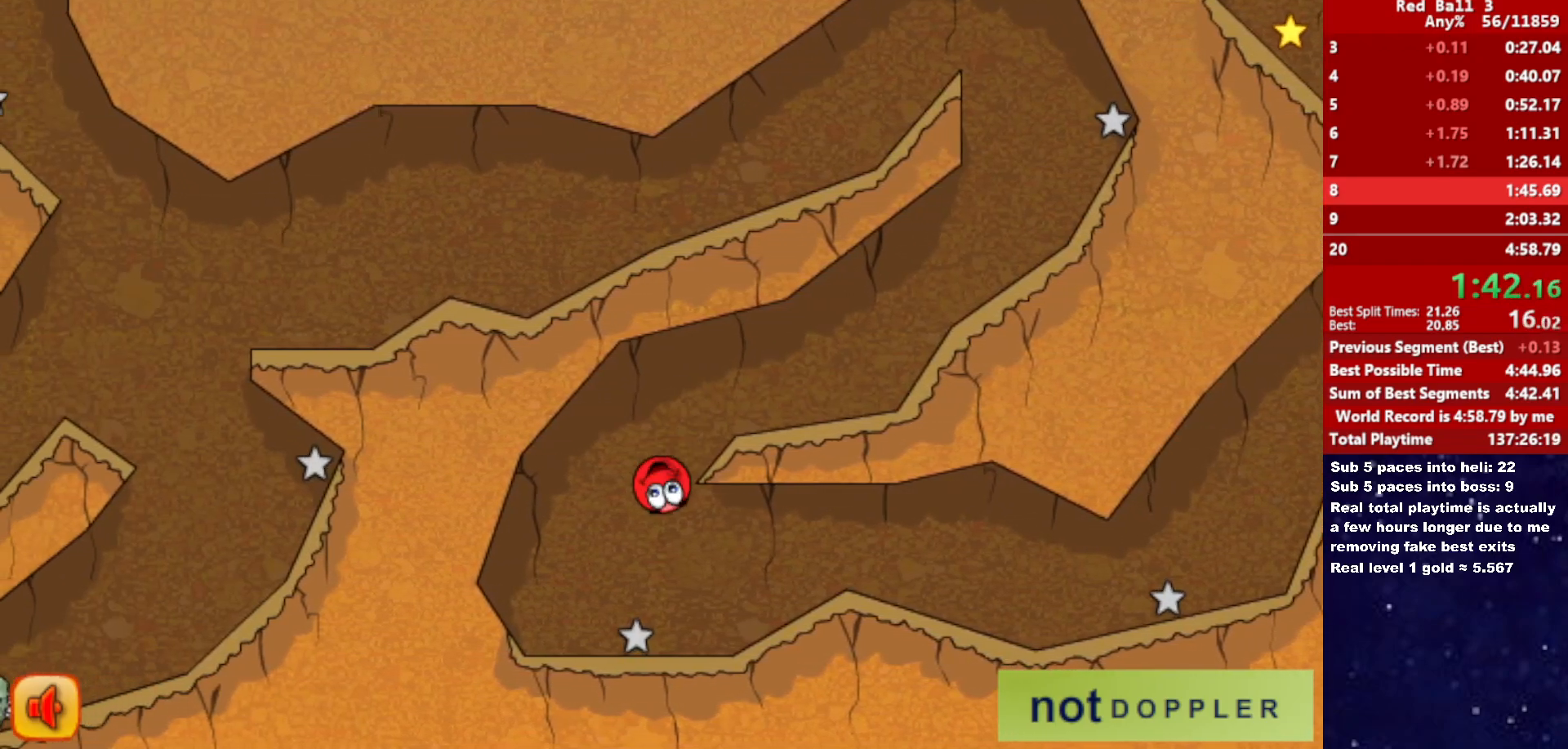
{"keys": ["right"], "events": [[416, "up", "down"], [450, "up", "up"]]}
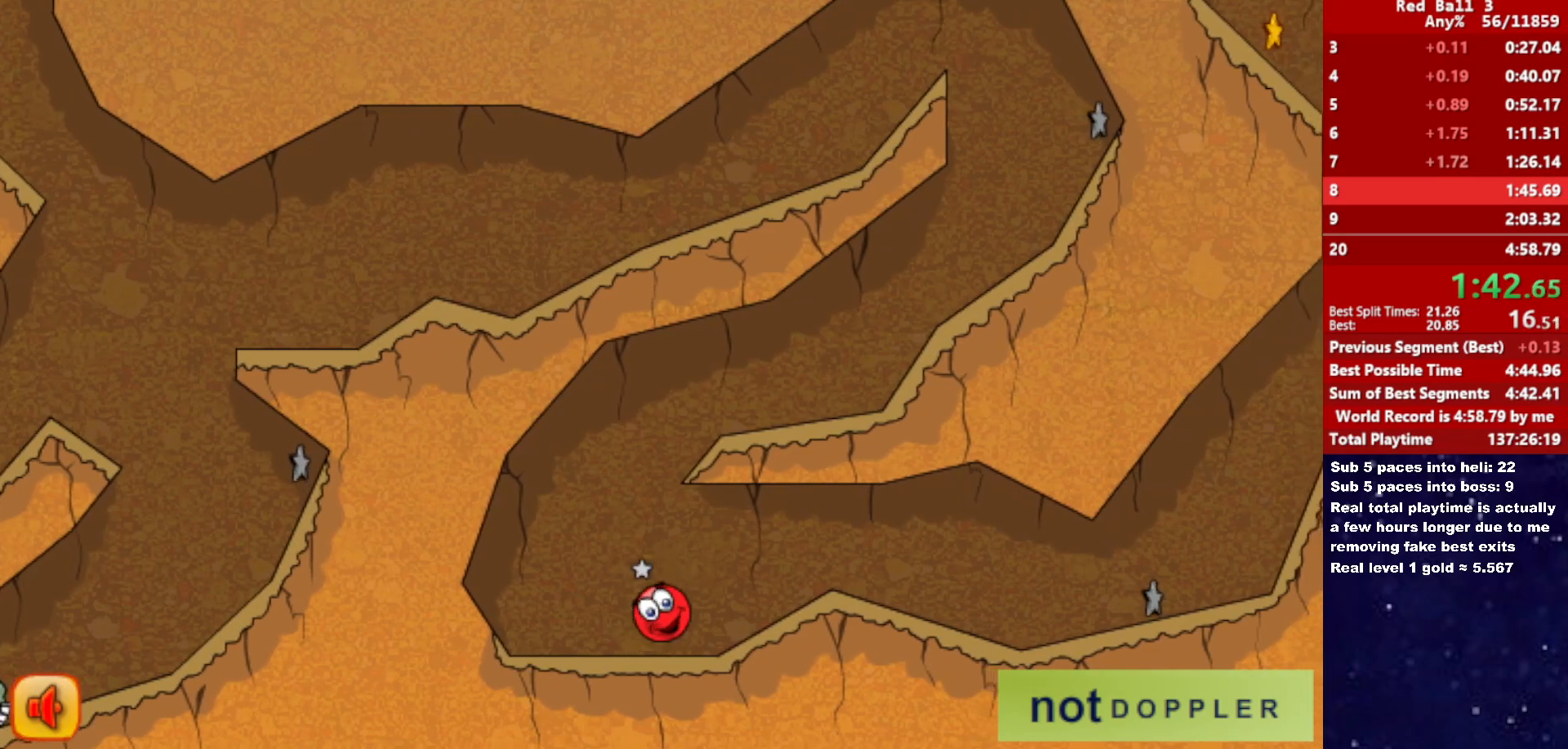
{"keys": ["right"], "events": []}
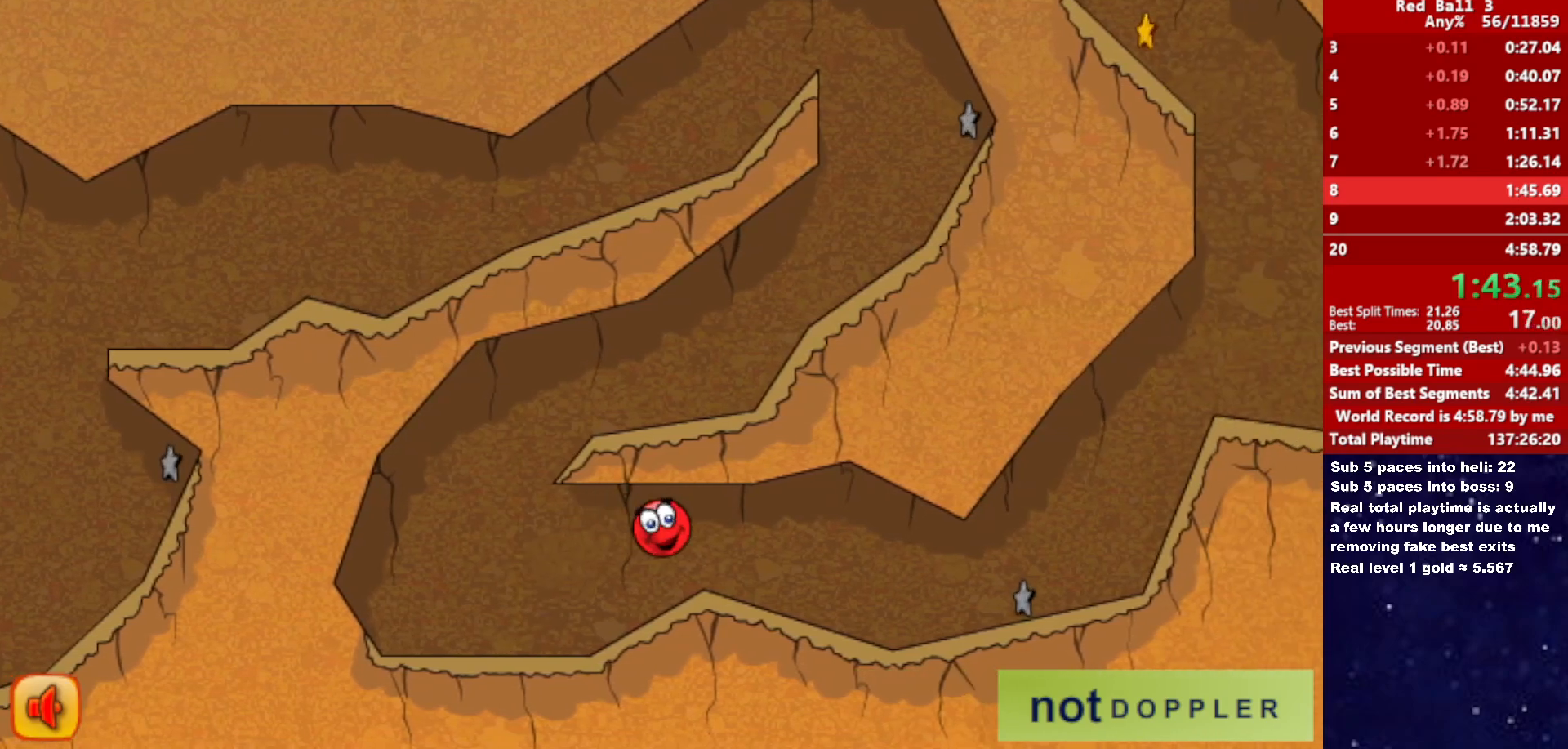
{"keys": ["right"], "events": []}
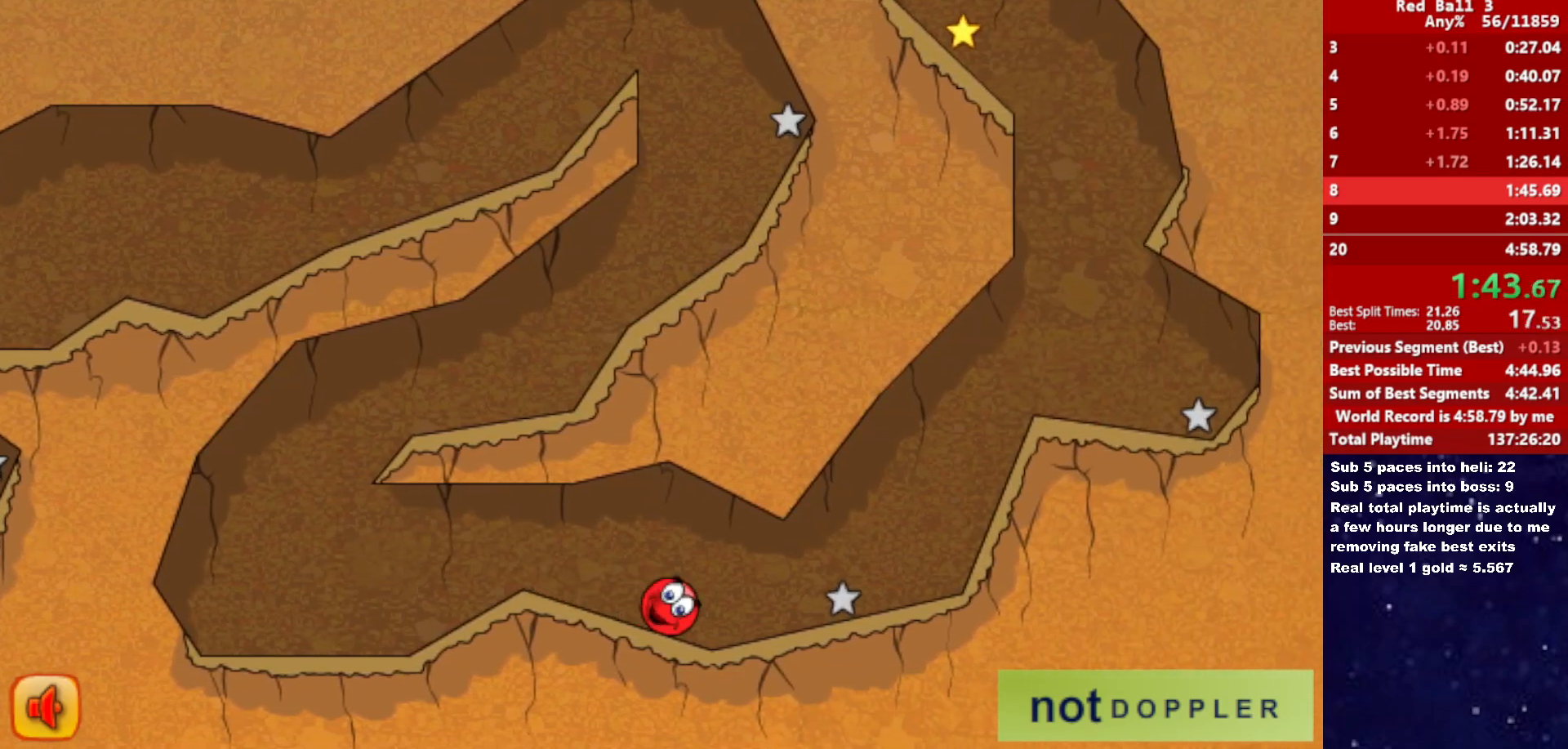
{"keys": ["right", "up"], "events": [[166, "up", "down"]]}
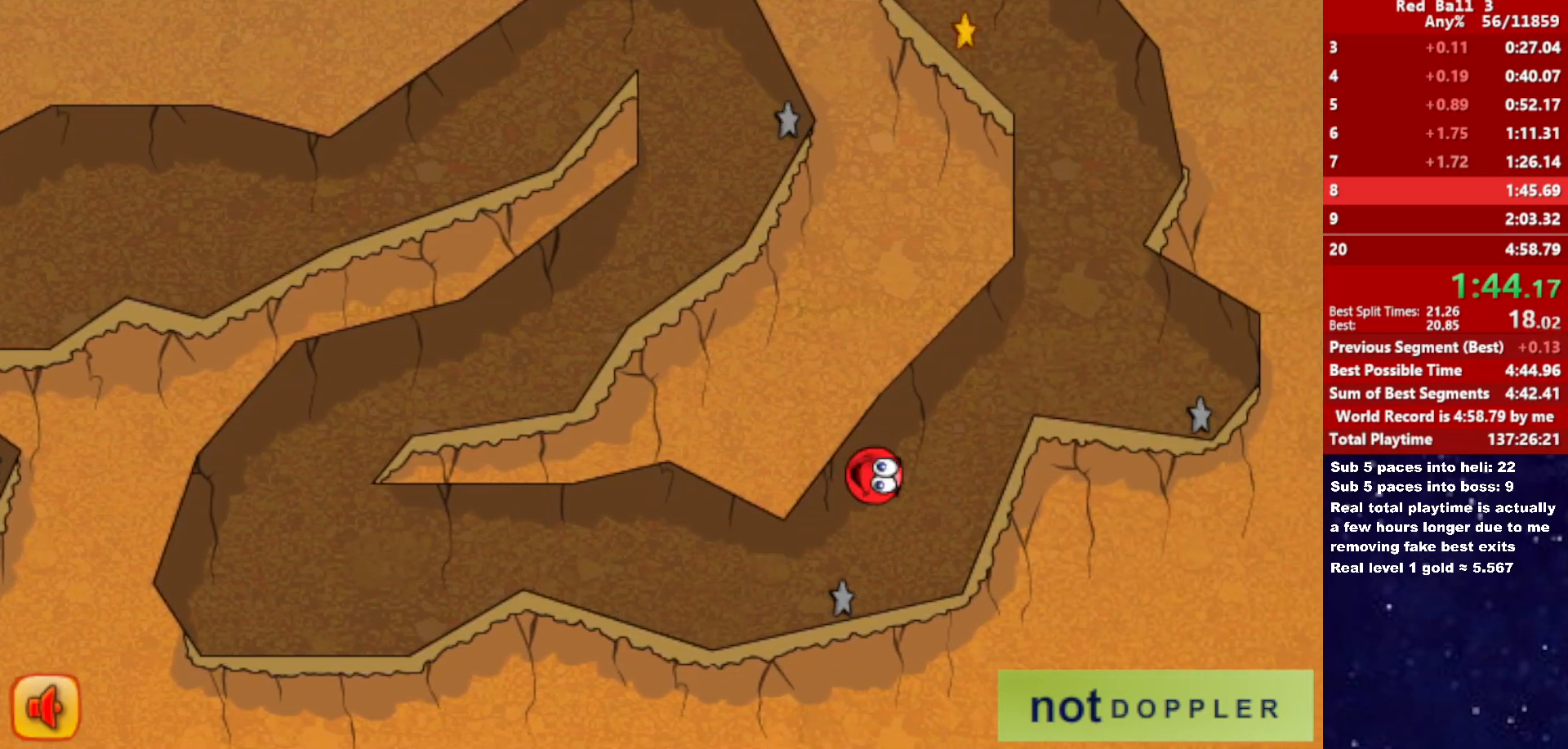
{"keys": ["left", "up"], "events": [[50, "up", "up"], [283, "left", "down"], [283, "right", "up"], [300, "up", "down"]]}
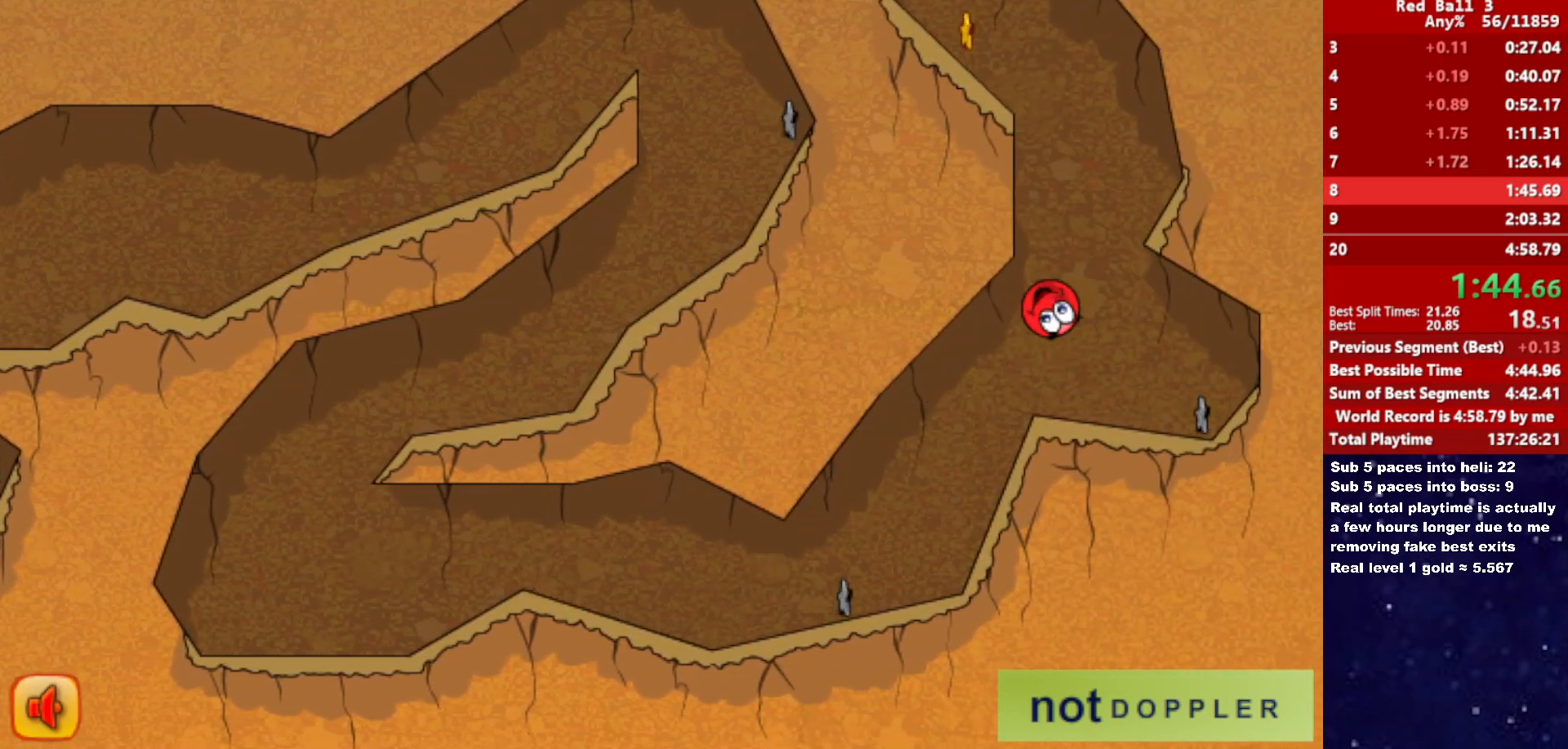
{"keys": ["left", "up"], "events": []}
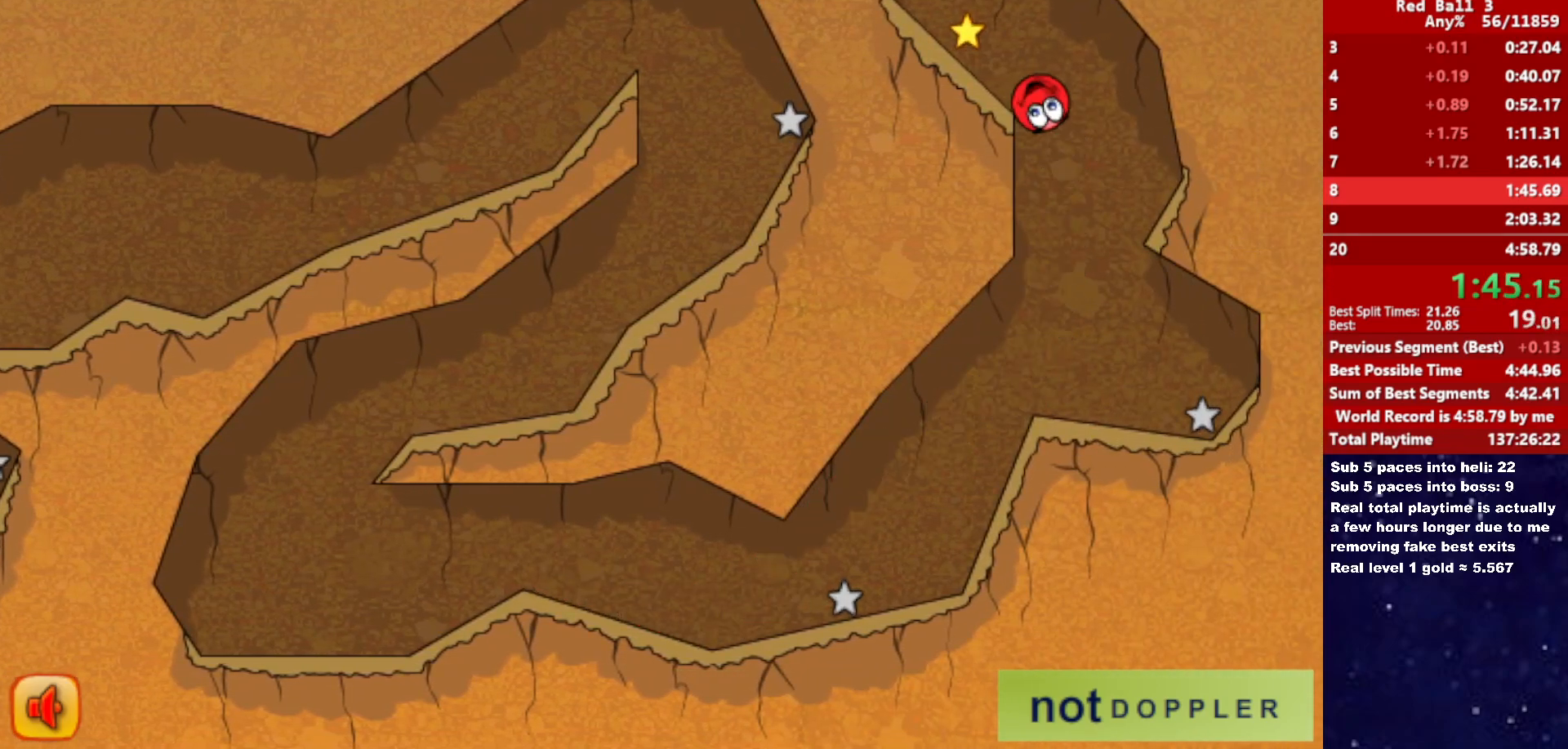
{"keys": ["left"], "events": [[100, "up", "up"], [133, "r", "down"], [216, "r", "up"]]}
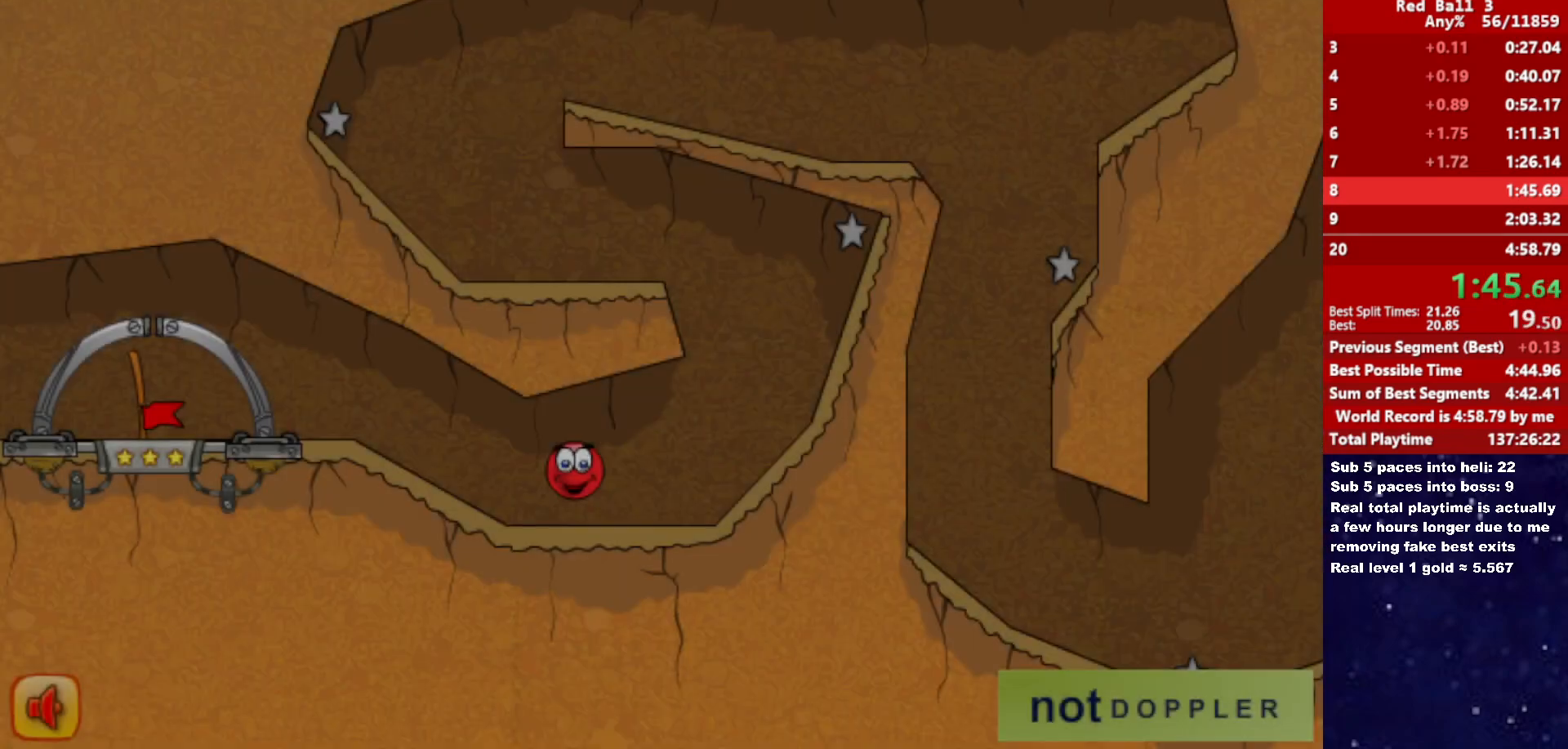
{"keys": [], "events": [[266, "left", "up"]]}